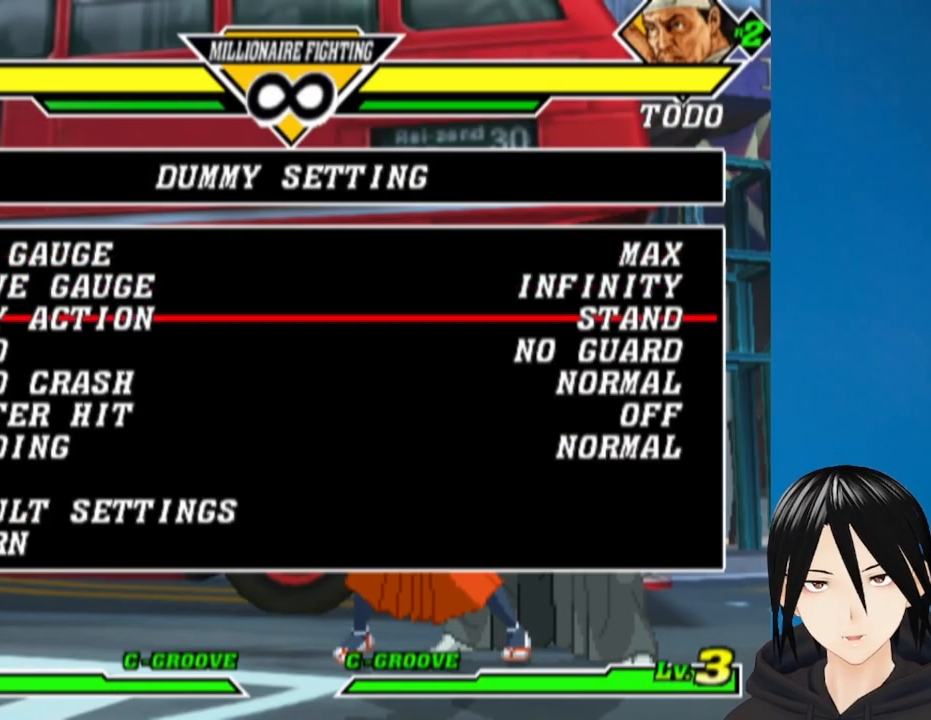
Gameplay with a controller (PlayStation layout); each line is a JSON object with the inputs held at the frame after it. "events" lists button and stick changes between this image and that frame as [ms after this image, input, new state], when the widget could be followed in between.
{"buttons": [], "left_stick": "center", "right_stick": "center", "events": [[183, "DPAD_DOWN", "down"], [283, "DPAD_DOWN", "up"], [367, "DPAD_RIGHT", "down"], [483, "DPAD_RIGHT", "up"]]}
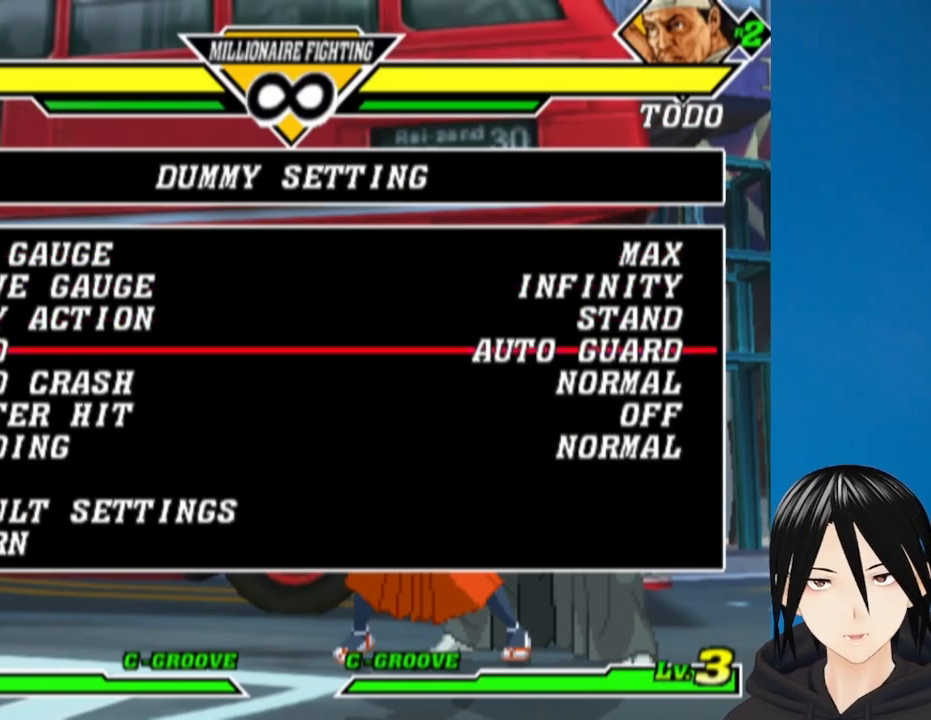
{"buttons": ["DPAD_RIGHT"], "left_stick": "center", "right_stick": "center", "events": [[500, "DPAD_RIGHT", "down"]]}
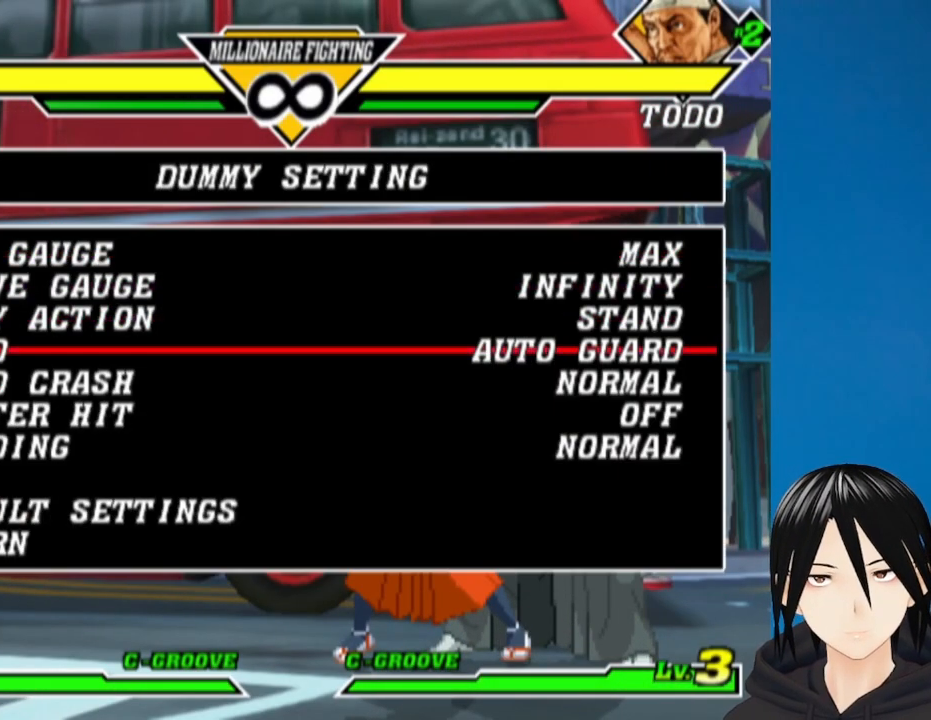
{"buttons": [], "left_stick": "center", "right_stick": "center", "events": [[133, "DPAD_RIGHT", "up"], [367, "DPAD_UP", "down"], [433, "DPAD_UP", "up"]]}
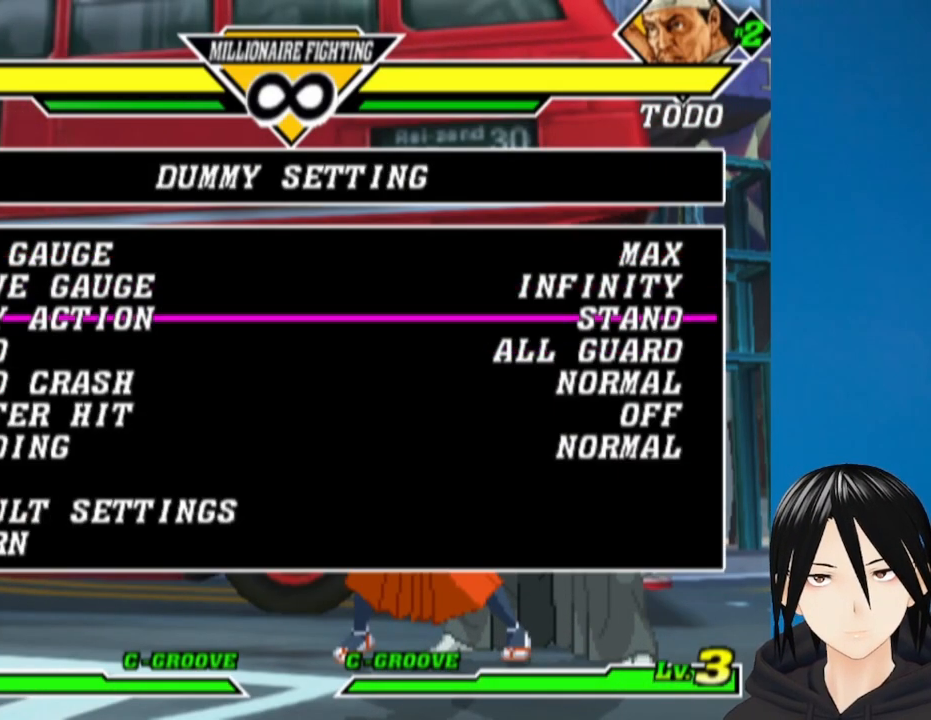
{"buttons": ["CIRCLE"], "left_stick": "center", "right_stick": "center", "events": [[17, "DPAD_UP", "down"], [100, "DPAD_UP", "up"], [150, "DPAD_UP", "down"], [217, "DPAD_UP", "up"], [283, "DPAD_UP", "down"], [383, "DPAD_UP", "up"], [467, "CIRCLE", "down"]]}
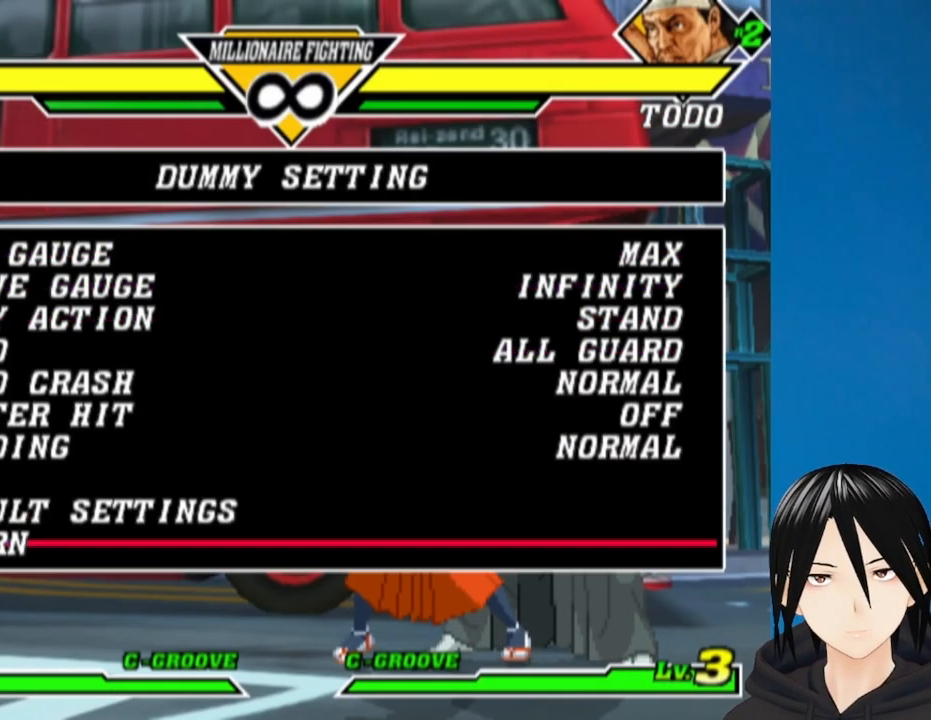
{"buttons": [], "left_stick": "center", "right_stick": "center", "events": [[67, "CIRCLE", "up"], [233, "DPAD_UP", "down"], [333, "DPAD_UP", "up"], [383, "DPAD_UP", "down"], [467, "DPAD_UP", "up"]]}
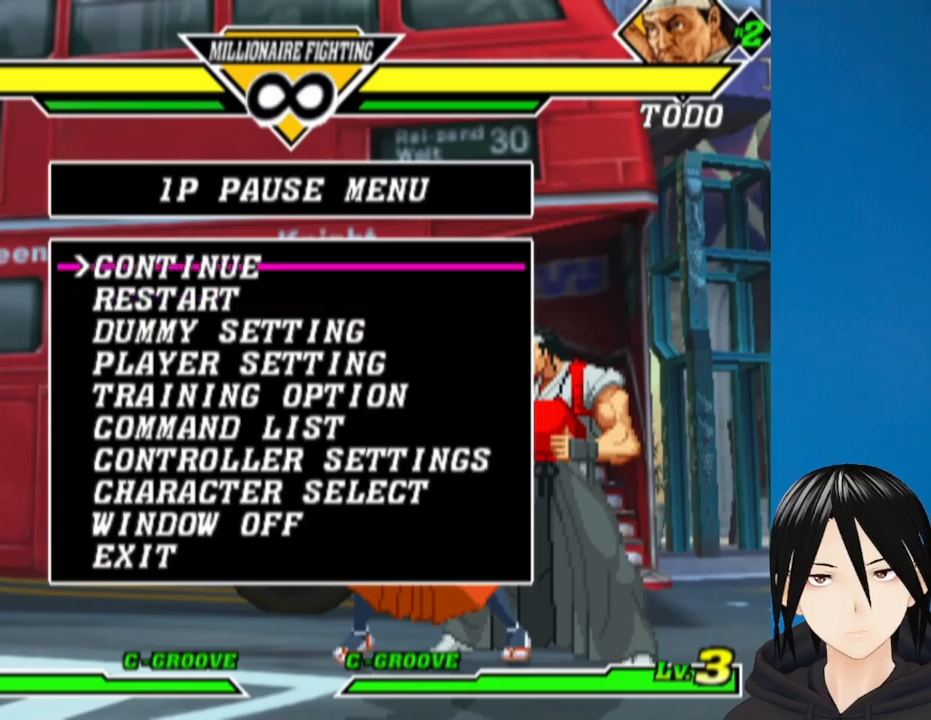
{"buttons": [], "left_stick": "center", "right_stick": "center", "events": [[50, "CIRCLE", "down"], [183, "CIRCLE", "up"]]}
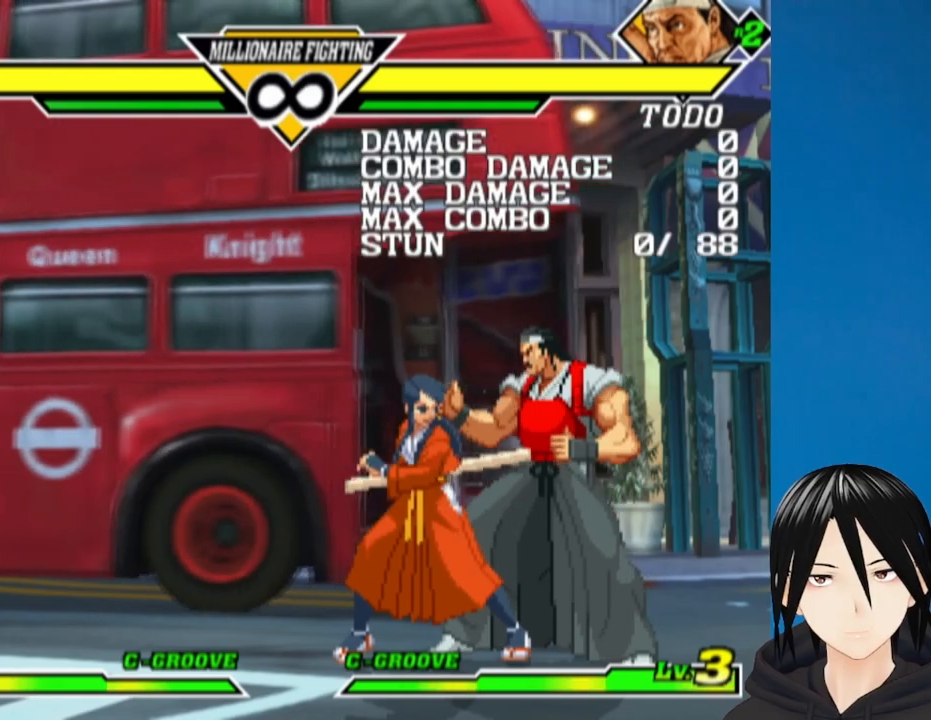
{"buttons": [], "left_stick": "center", "right_stick": "center", "events": [[117, "DPAD_RIGHT", "down"], [167, "DPAD_DOWN", "down"], [183, "DPAD_RIGHT", "up"], [250, "DPAD_RIGHT", "down"], [283, "CROSS", "down"], [350, "DPAD_RIGHT", "up"], [367, "DPAD_DOWN", "up"], [400, "CROSS", "up"]]}
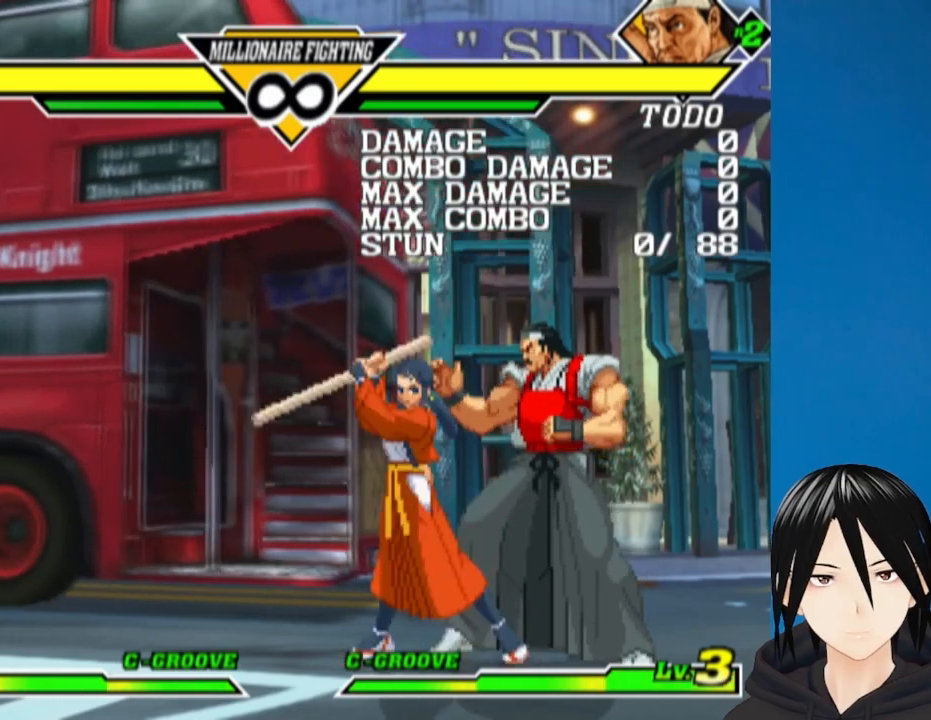
{"buttons": [], "left_stick": "center", "right_stick": "center", "events": []}
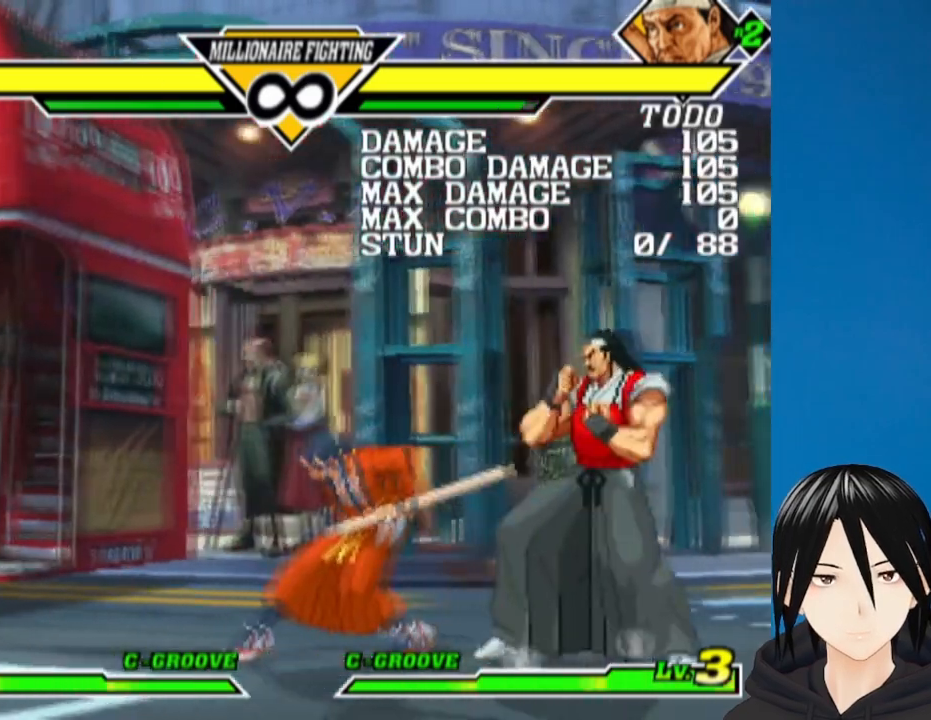
{"buttons": [], "left_stick": "center", "right_stick": "center", "events": [[167, "SQUARE", "down"], [317, "SQUARE", "up"]]}
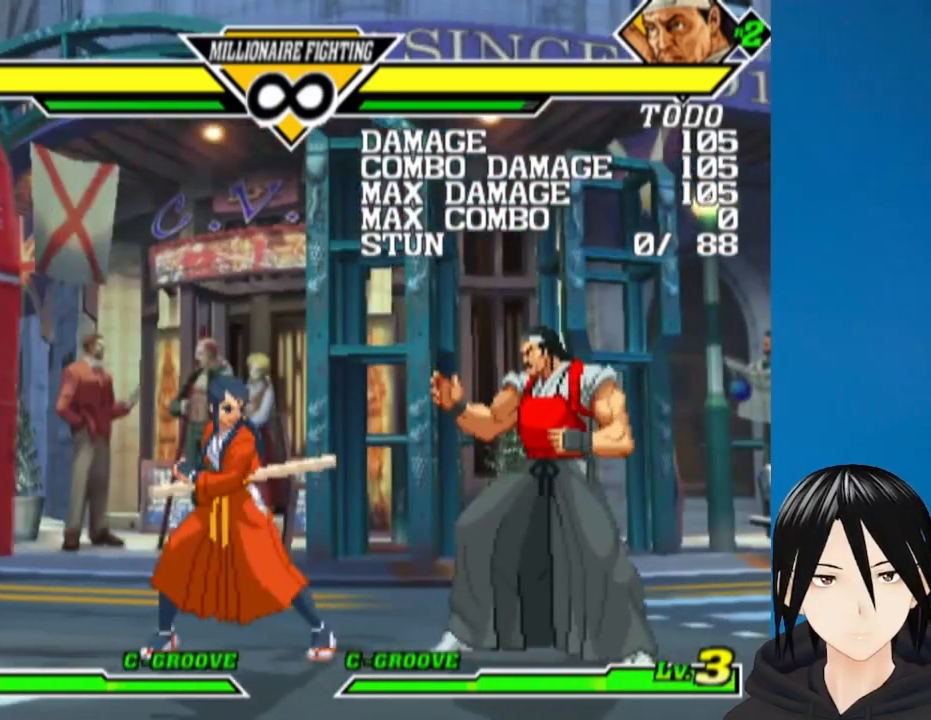
{"buttons": [], "left_stick": "center", "right_stick": "center", "events": [[17, "DPAD_RIGHT", "down"], [467, "DPAD_RIGHT", "up"]]}
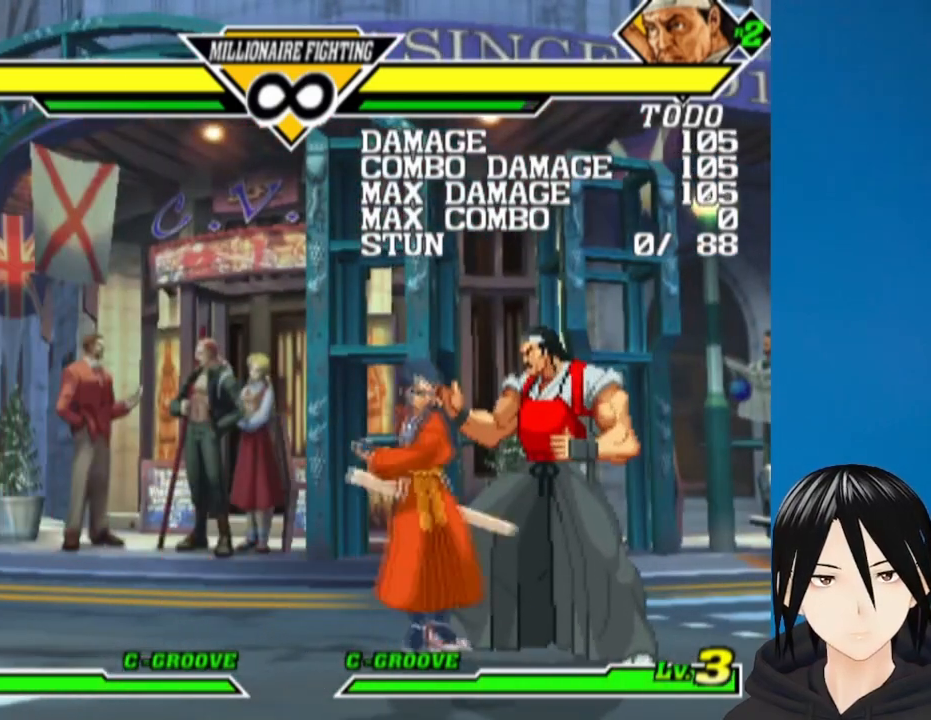
{"buttons": ["CROSS"], "left_stick": "center", "right_stick": "center", "events": [[83, "DPAD_RIGHT", "down"], [133, "DPAD_DOWN", "down"], [133, "DPAD_RIGHT", "up"], [217, "DPAD_RIGHT", "down"], [250, "DPAD_DOWN", "up"], [267, "CROSS", "down"], [383, "CROSS", "up"], [417, "DPAD_RIGHT", "up"], [467, "CROSS", "down"]]}
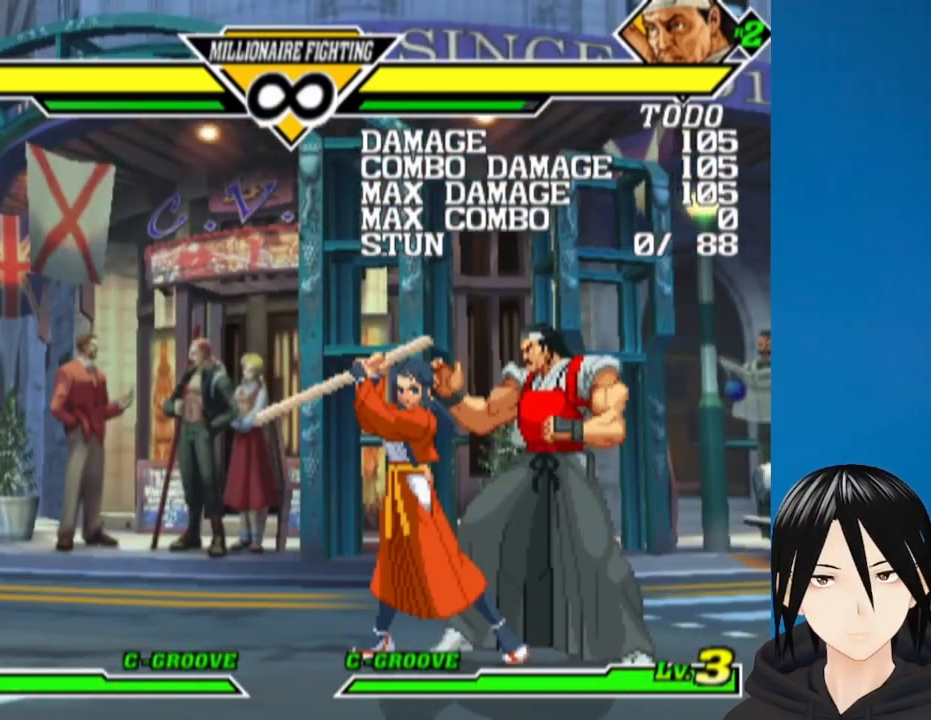
{"buttons": [], "left_stick": "center", "right_stick": "center", "events": [[83, "CROSS", "up"], [200, "CROSS", "down"], [350, "CROSS", "up"]]}
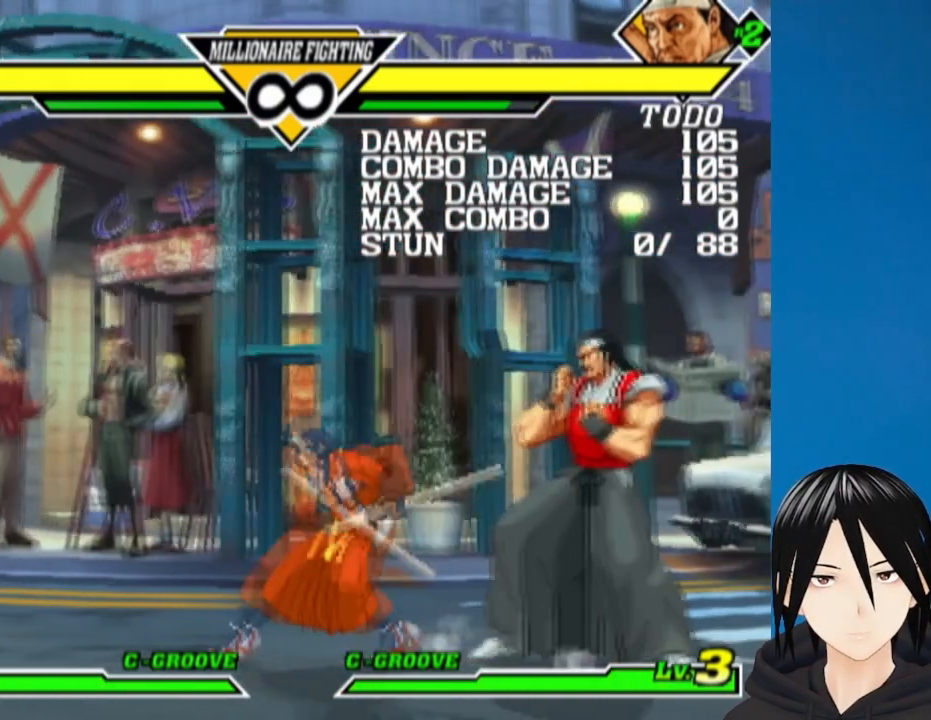
{"buttons": [], "left_stick": "center", "right_stick": "center", "events": [[183, "DPAD_RIGHT", "down"], [500, "DPAD_RIGHT", "up"]]}
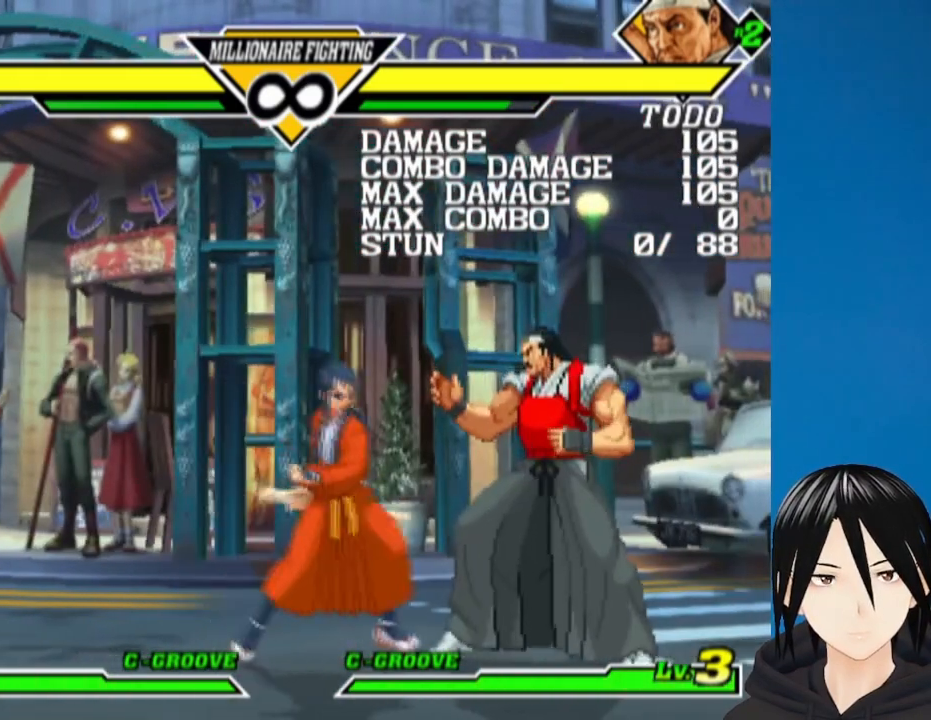
{"buttons": ["CIRCLE", "DPAD_DOWN", "DPAD_RIGHT"], "left_stick": "center", "right_stick": "center", "events": [[100, "TRIANGLE", "down"], [183, "DPAD_RIGHT", "down"], [233, "DPAD_DOWN", "down"], [233, "DPAD_RIGHT", "up"], [233, "TRIANGLE", "up"], [300, "DPAD_RIGHT", "down"], [317, "DPAD_DOWN", "up"], [383, "DPAD_DOWN", "down"], [400, "CIRCLE", "down"]]}
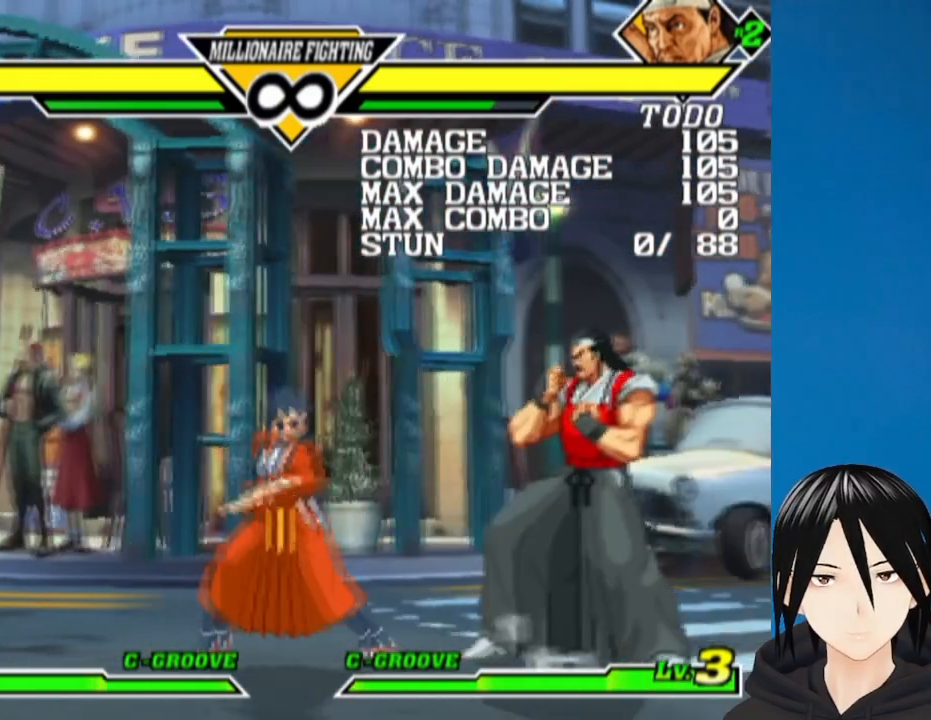
{"buttons": ["DPAD_RIGHT"], "left_stick": "center", "right_stick": "center", "events": [[17, "DPAD_DOWN", "up"], [33, "DPAD_RIGHT", "up"], [50, "CIRCLE", "up"], [267, "DPAD_RIGHT", "down"]]}
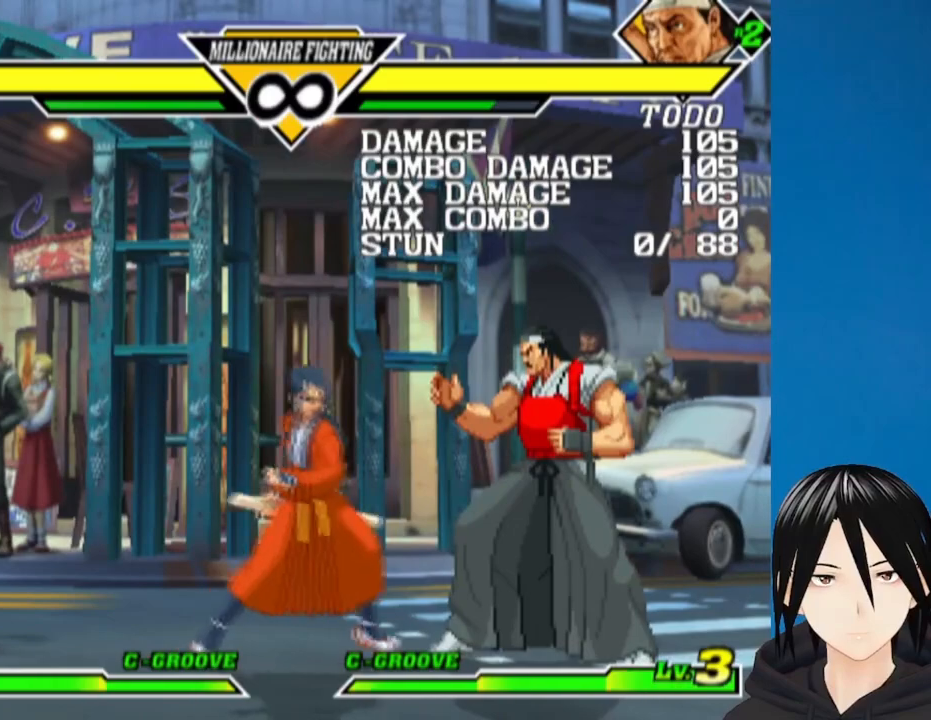
{"buttons": ["DPAD_DOWN"], "left_stick": "center", "right_stick": "center", "events": [[217, "DPAD_RIGHT", "up"], [367, "TRIANGLE", "down"], [417, "DPAD_RIGHT", "down"], [450, "TRIANGLE", "up"], [467, "DPAD_DOWN", "down"], [467, "DPAD_RIGHT", "up"]]}
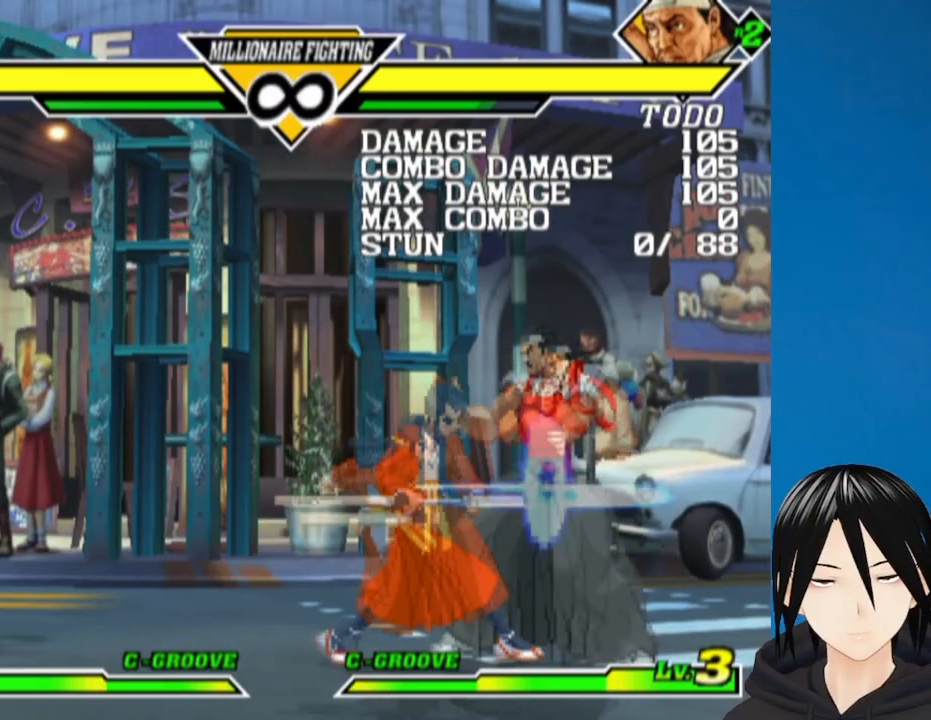
{"buttons": ["DPAD_RIGHT"], "left_stick": "center", "right_stick": "center", "events": [[33, "DPAD_RIGHT", "down"], [67, "CIRCLE", "down"], [67, "DPAD_DOWN", "up"], [83, "DPAD_DOWN", "down"], [167, "CIRCLE", "up"], [167, "DPAD_RIGHT", "up"], [250, "DPAD_DOWN", "up"], [467, "DPAD_RIGHT", "down"]]}
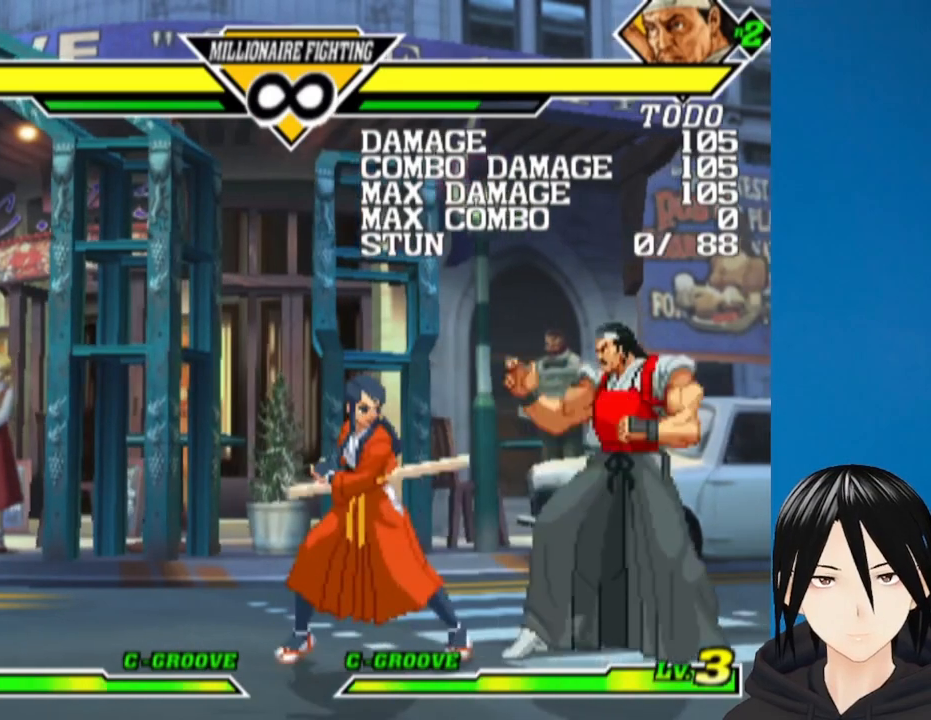
{"buttons": ["DPAD_DOWN"], "left_stick": "center", "right_stick": "center", "events": [[283, "DPAD_RIGHT", "up"], [383, "TRIANGLE", "down"], [433, "DPAD_RIGHT", "down"], [483, "DPAD_DOWN", "down"], [483, "TRIANGLE", "up"], [500, "DPAD_RIGHT", "up"]]}
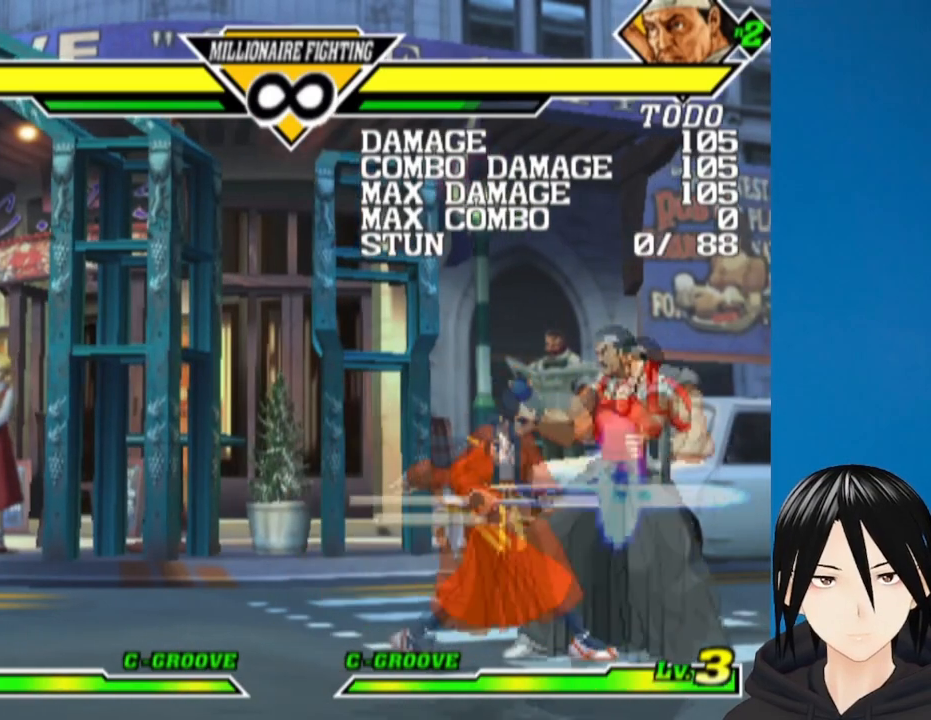
{"buttons": [], "left_stick": "center", "right_stick": "center", "events": [[67, "DPAD_RIGHT", "down"], [100, "CIRCLE", "down"], [250, "DPAD_DOWN", "up"], [283, "DPAD_RIGHT", "up"], [317, "CIRCLE", "up"]]}
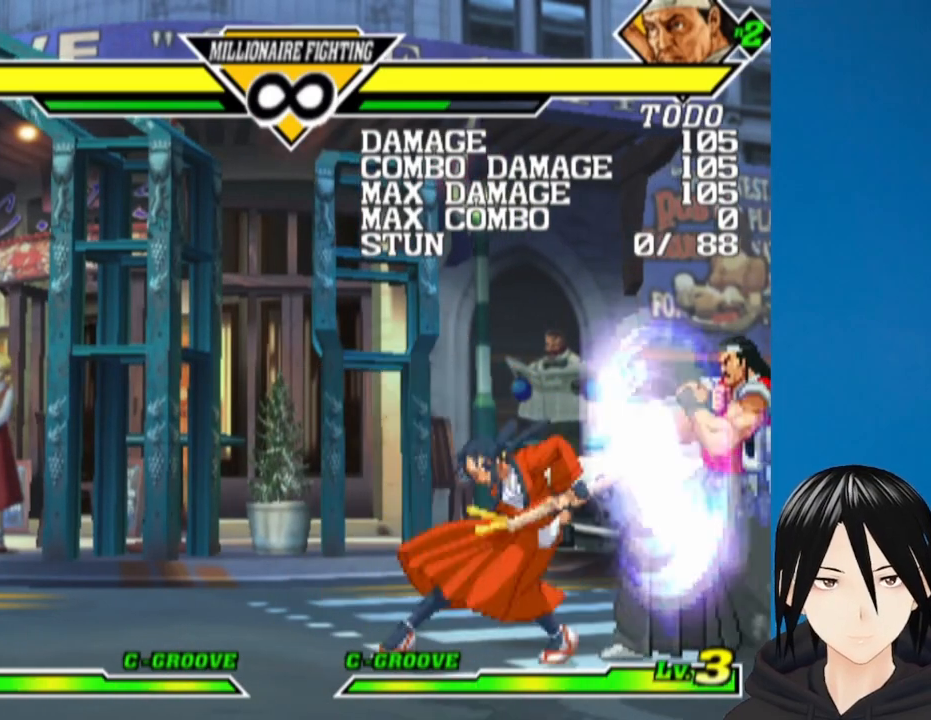
{"buttons": ["DPAD_RIGHT"], "left_stick": "center", "right_stick": "center", "events": [[50, "DPAD_RIGHT", "down"]]}
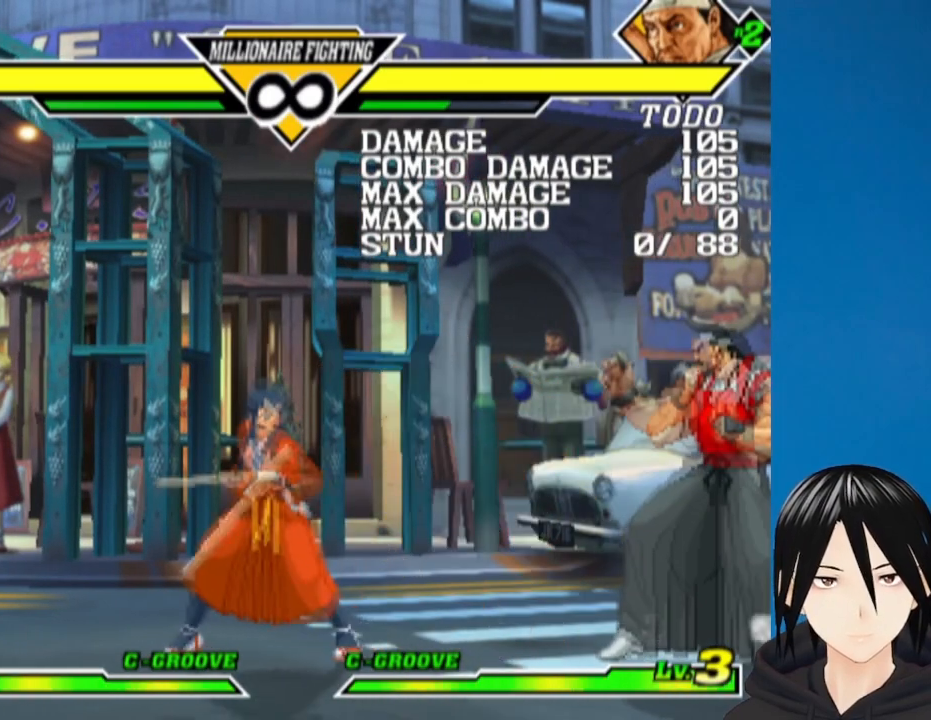
{"buttons": ["DPAD_RIGHT"], "left_stick": "center", "right_stick": "center", "events": []}
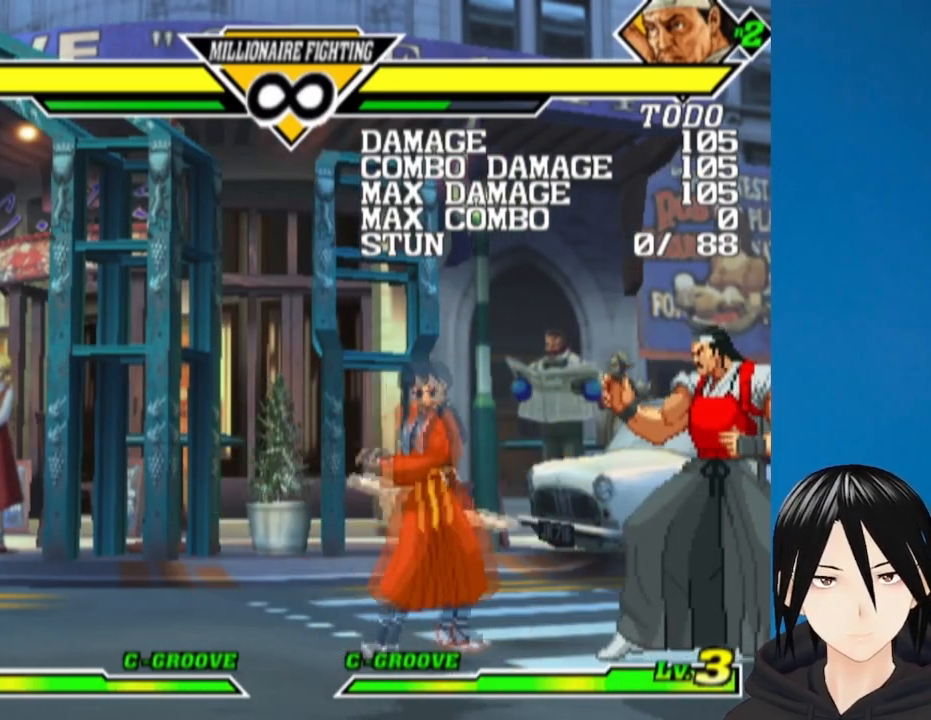
{"buttons": ["DPAD_DOWN"], "left_stick": "center", "right_stick": "center", "events": [[250, "DPAD_RIGHT", "up"], [333, "TRIANGLE", "down"], [400, "DPAD_RIGHT", "down"], [450, "DPAD_DOWN", "down"], [467, "DPAD_RIGHT", "up"], [467, "TRIANGLE", "up"]]}
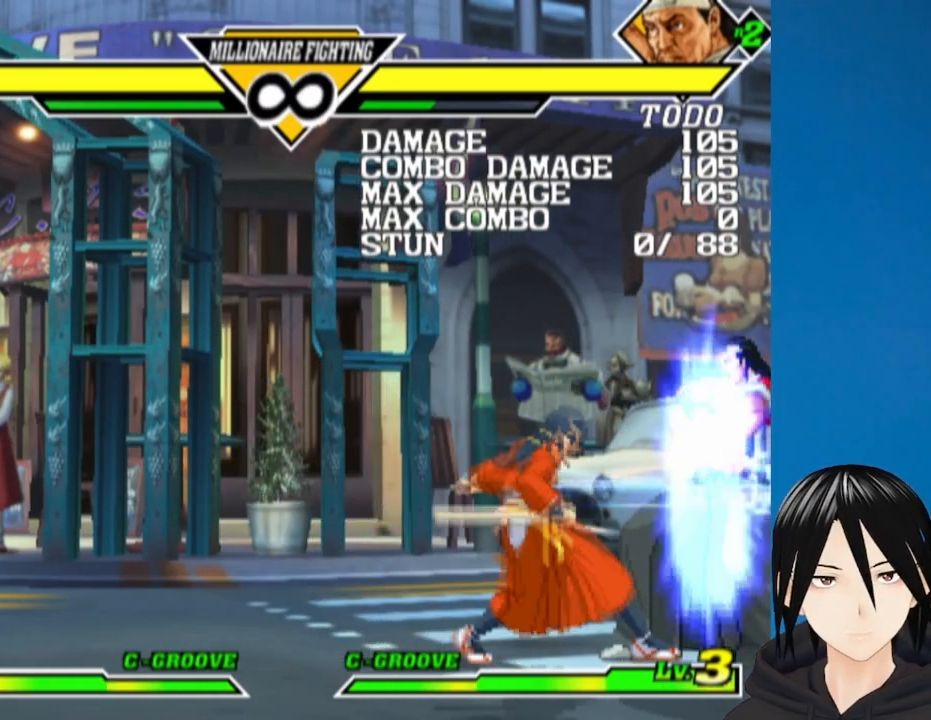
{"buttons": ["DPAD_RIGHT"], "left_stick": "center", "right_stick": "center", "events": [[33, "DPAD_RIGHT", "down"], [50, "DPAD_DOWN", "up"], [83, "R1", "down"], [100, "DPAD_DOWN", "down"], [217, "R1", "up"], [333, "DPAD_DOWN", "up"]]}
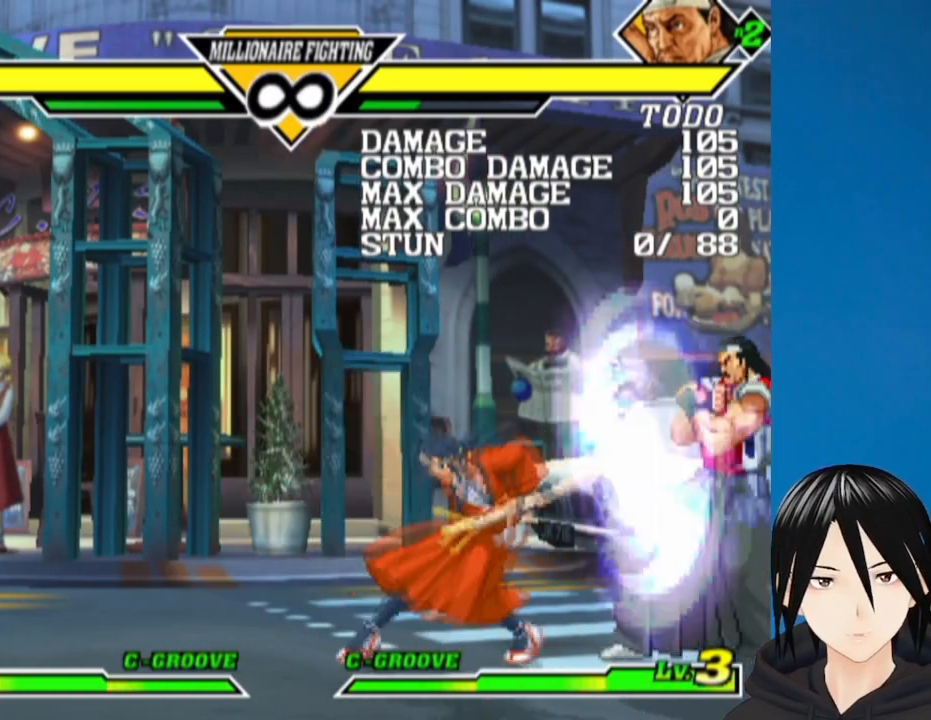
{"buttons": [], "left_stick": "center", "right_stick": "center", "events": [[83, "DPAD_RIGHT", "up"], [150, "DPAD_LEFT", "down"], [217, "R1", "down"], [367, "R1", "up"], [433, "DPAD_LEFT", "up"]]}
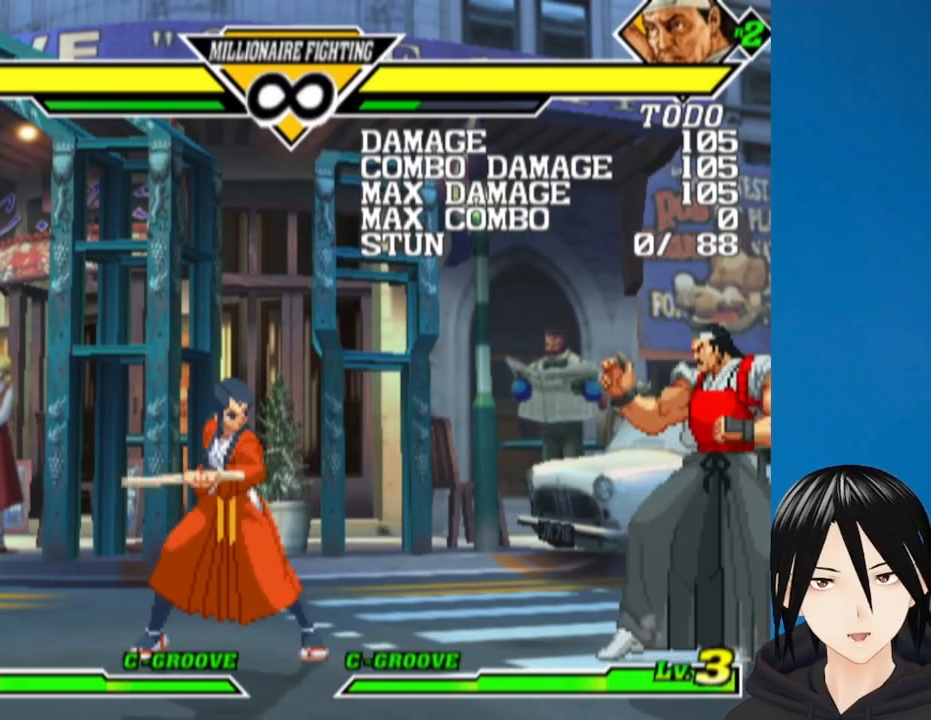
{"buttons": ["DPAD_RIGHT"], "left_stick": "center", "right_stick": "center", "events": [[233, "DPAD_RIGHT", "down"], [317, "DPAD_RIGHT", "up"], [367, "DPAD_RIGHT", "down"]]}
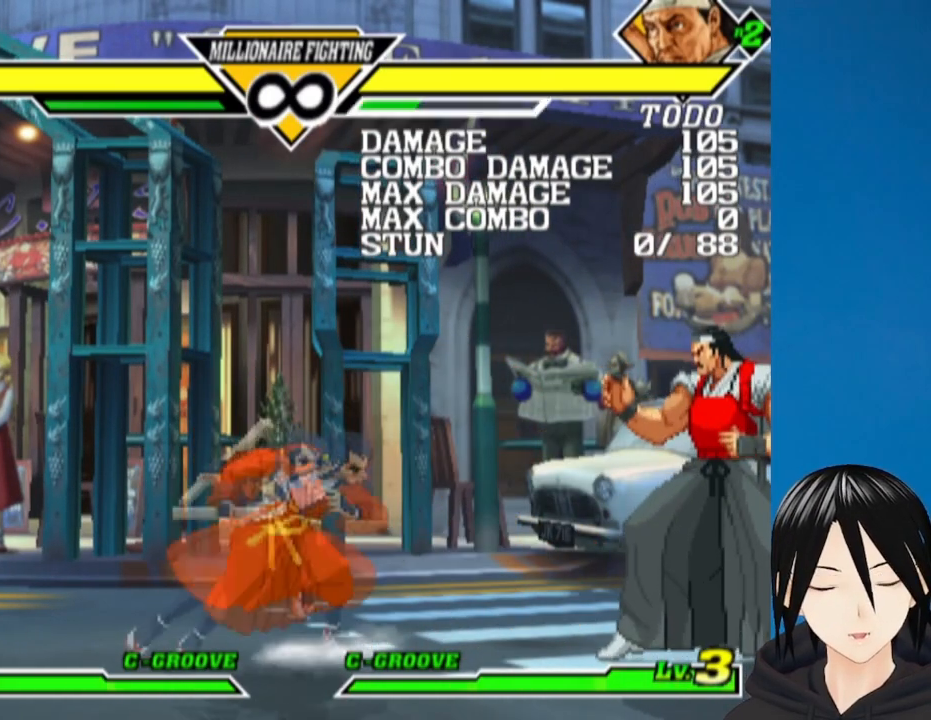
{"buttons": [], "left_stick": "center", "right_stick": "center", "events": [[67, "DPAD_RIGHT", "up"]]}
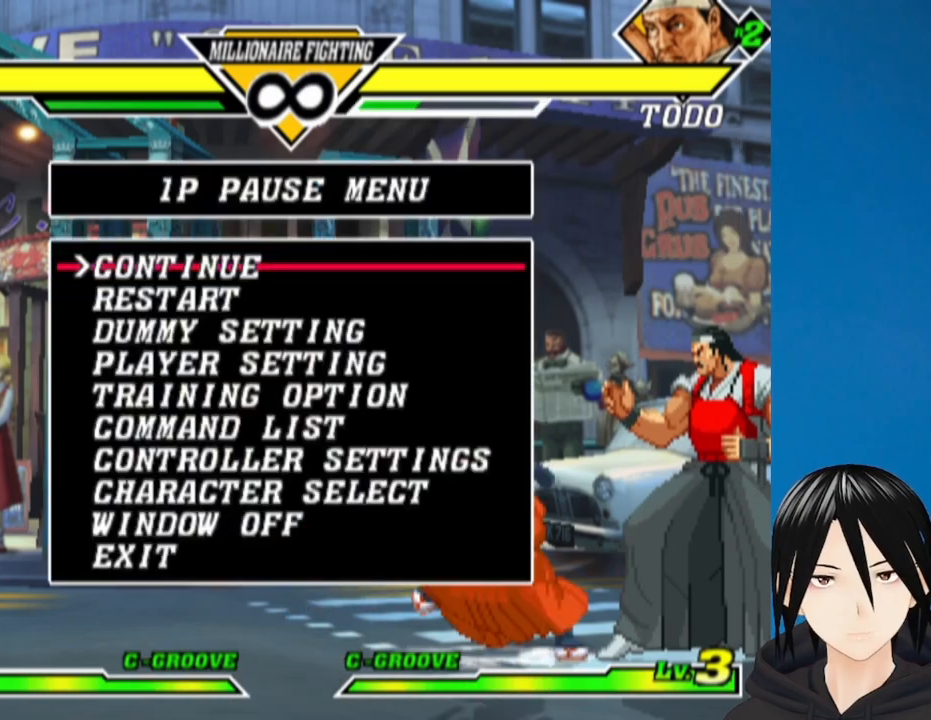
{"buttons": ["DPAD_DOWN"], "left_stick": "center", "right_stick": "center", "events": [[117, "DPAD_DOWN", "down"], [233, "DPAD_DOWN", "up"], [283, "DPAD_DOWN", "down"], [367, "DPAD_DOWN", "up"], [417, "DPAD_DOWN", "down"]]}
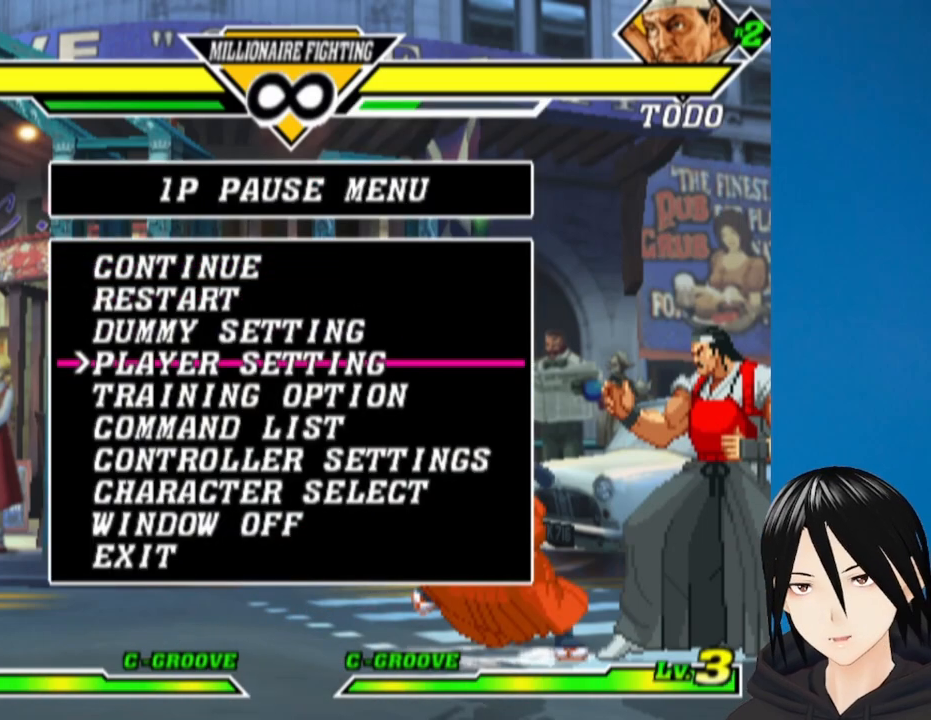
{"buttons": [], "left_stick": "center", "right_stick": "center", "events": [[17, "DPAD_DOWN", "up"], [50, "DPAD_DOWN", "down"], [167, "DPAD_DOWN", "up"], [217, "CIRCLE", "down"], [333, "CIRCLE", "up"]]}
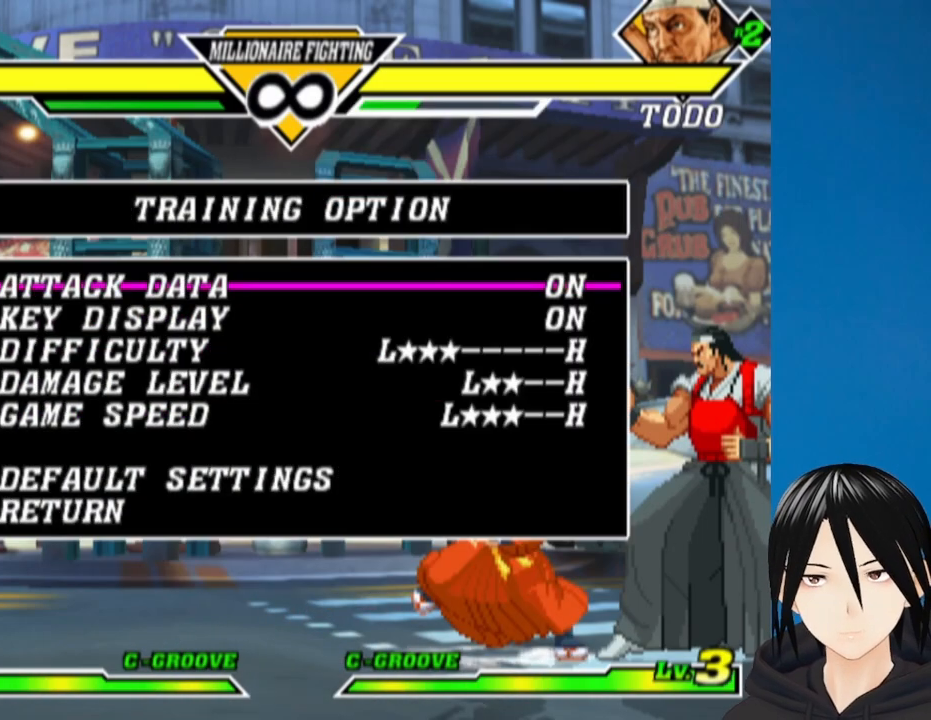
{"buttons": [], "left_stick": "center", "right_stick": "center", "events": [[400, "DPAD_DOWN", "down"], [483, "DPAD_DOWN", "up"]]}
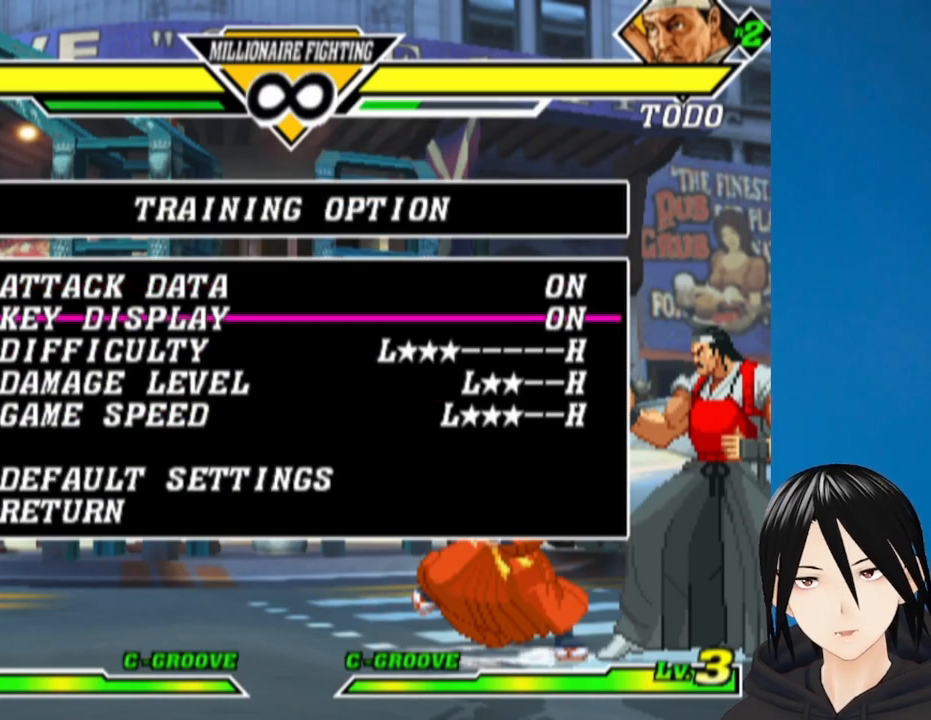
{"buttons": [], "left_stick": "center", "right_stick": "center", "events": [[50, "DPAD_DOWN", "down"], [117, "DPAD_DOWN", "up"], [367, "DPAD_UP", "down"], [467, "DPAD_UP", "up"]]}